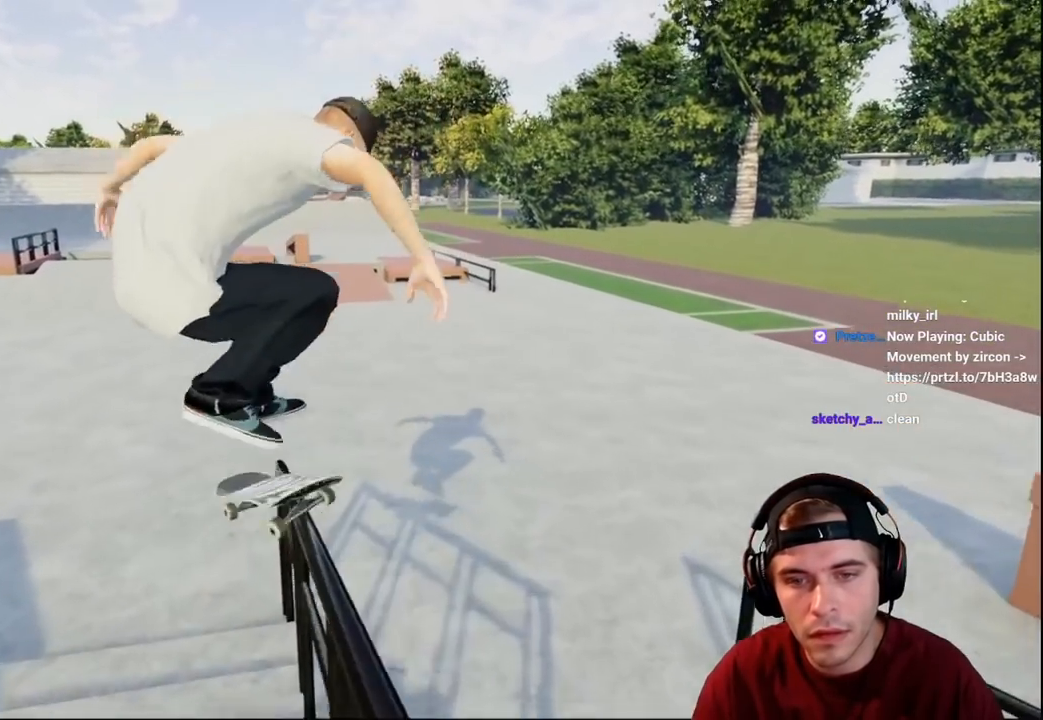
Gameplay with a controller (Xbox layout); each line is a JSON object with the inputs held at the frame after it. "events" lists button and stick changes between this image and that frame as [ms after this image, input, new state], when the widget could be followed in between. Not read: L3 R3.
{"buttons": ["R2"], "left_stick": "up", "right_stick": "up", "events": []}
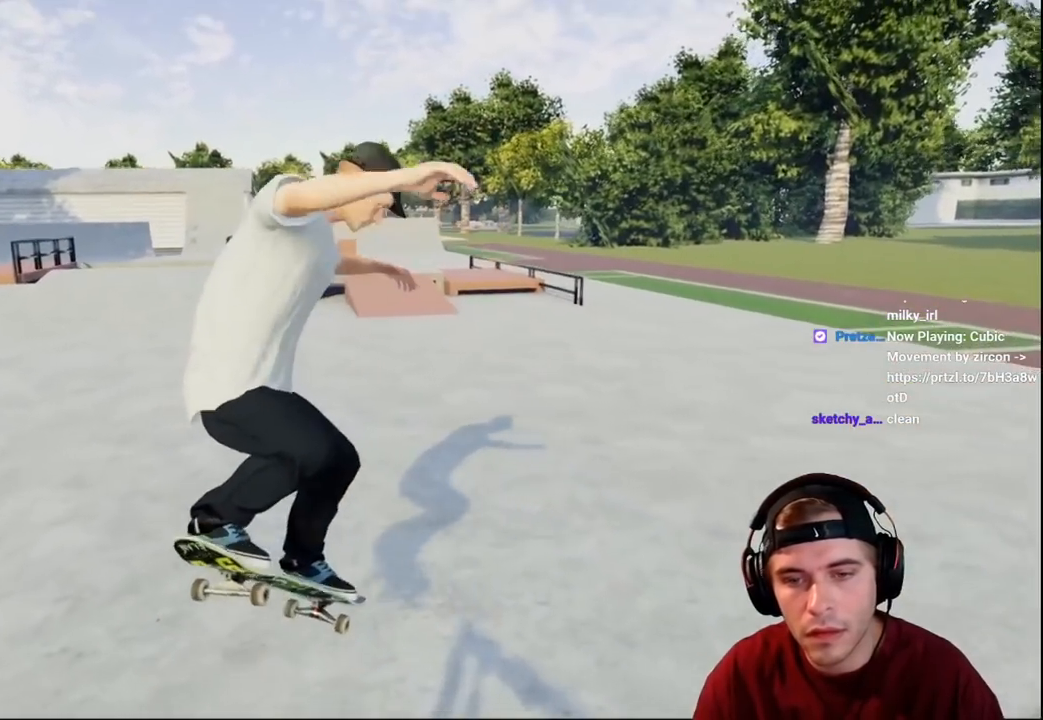
{"buttons": [], "left_stick": "center", "right_stick": "center", "events": [[33, "R2", "up"], [50, "left_stick", "center"], [50, "right_stick", "center"], [83, "L2", "down"], [233, "L2", "up"], [367, "DPAD_UP", "down"], [467, "DPAD_UP", "up"]]}
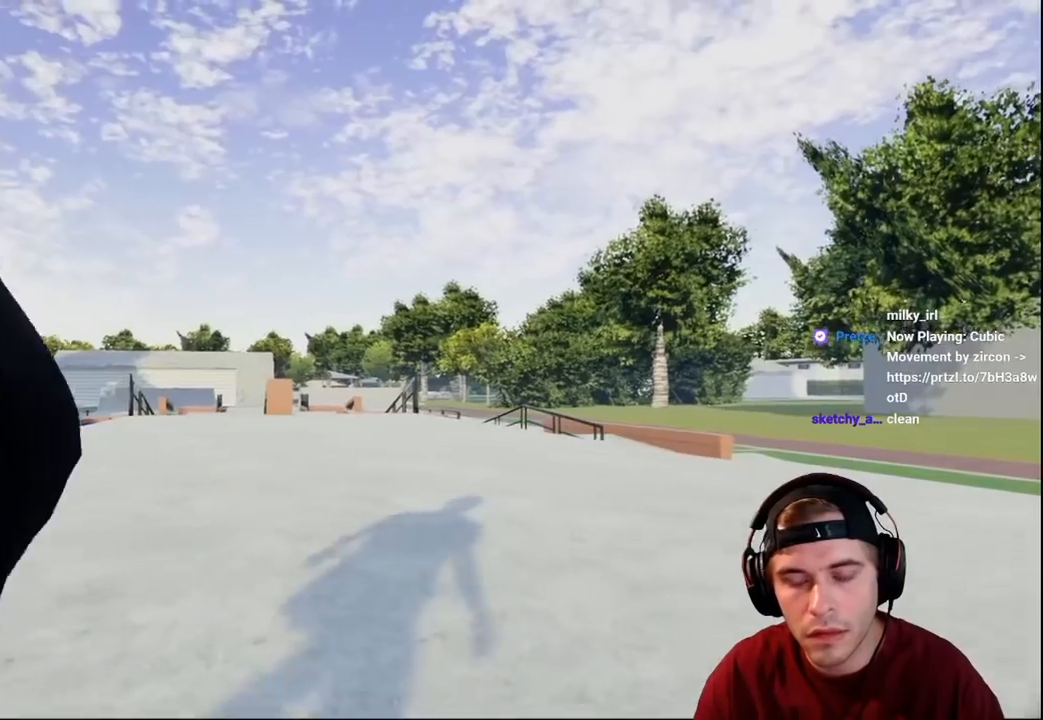
{"buttons": ["A", "L2"], "left_stick": "center", "right_stick": "center", "events": [[183, "A", "down"], [283, "L2", "down"], [417, "L2", "up"], [500, "L2", "down"]]}
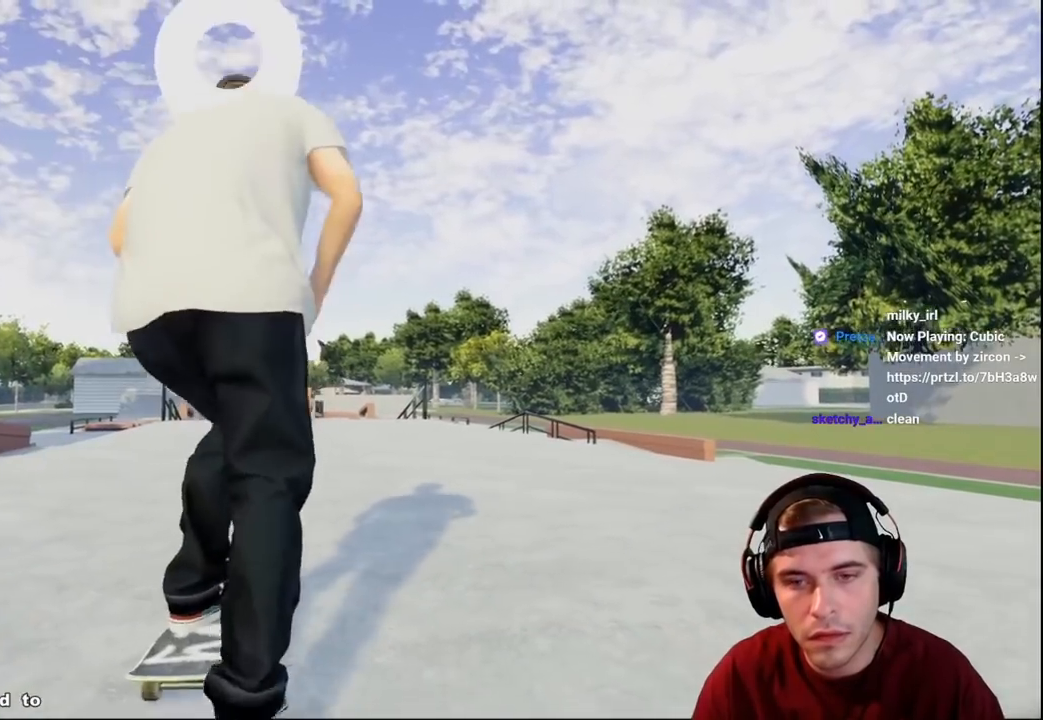
{"buttons": [], "left_stick": "center", "right_stick": "center", "events": [[167, "L2", "up"], [267, "A", "up"], [383, "L2", "down"], [483, "L2", "up"]]}
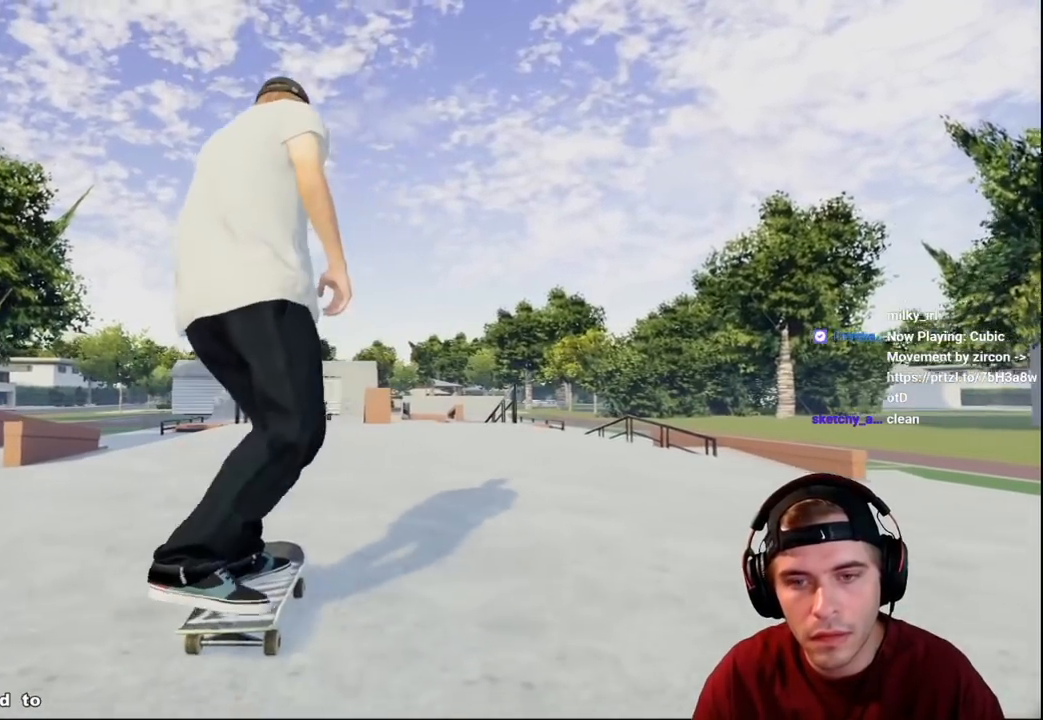
{"buttons": [], "left_stick": "center", "right_stick": "center", "events": [[333, "A", "down"], [383, "A", "up"]]}
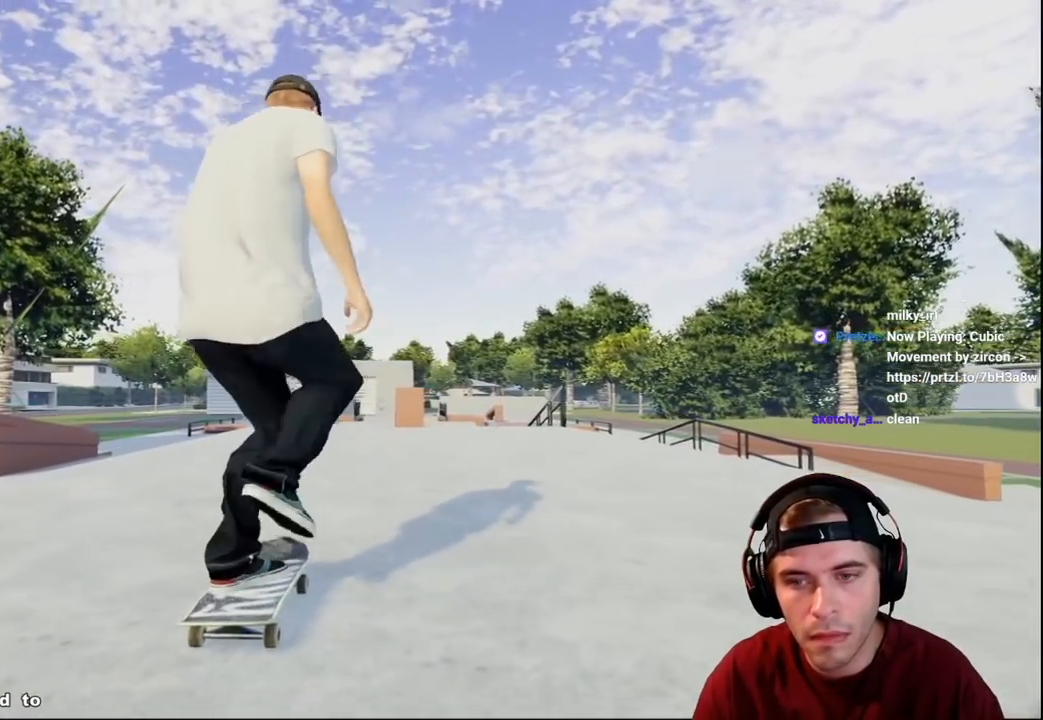
{"buttons": ["R2"], "left_stick": "center", "right_stick": "center", "events": [[183, "R2", "down"], [333, "R2", "up"], [400, "R2", "down"]]}
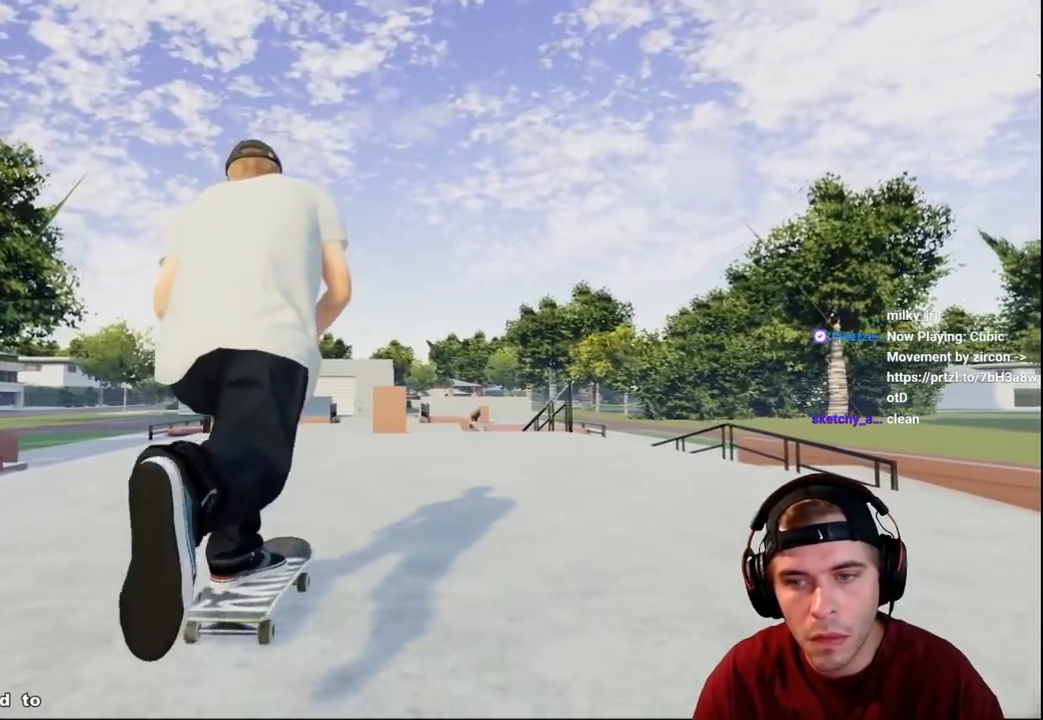
{"buttons": [], "left_stick": "center", "right_stick": "center", "events": [[17, "R2", "up"], [83, "R2", "down"], [200, "R2", "up"], [283, "R2", "down"], [350, "R2", "up"]]}
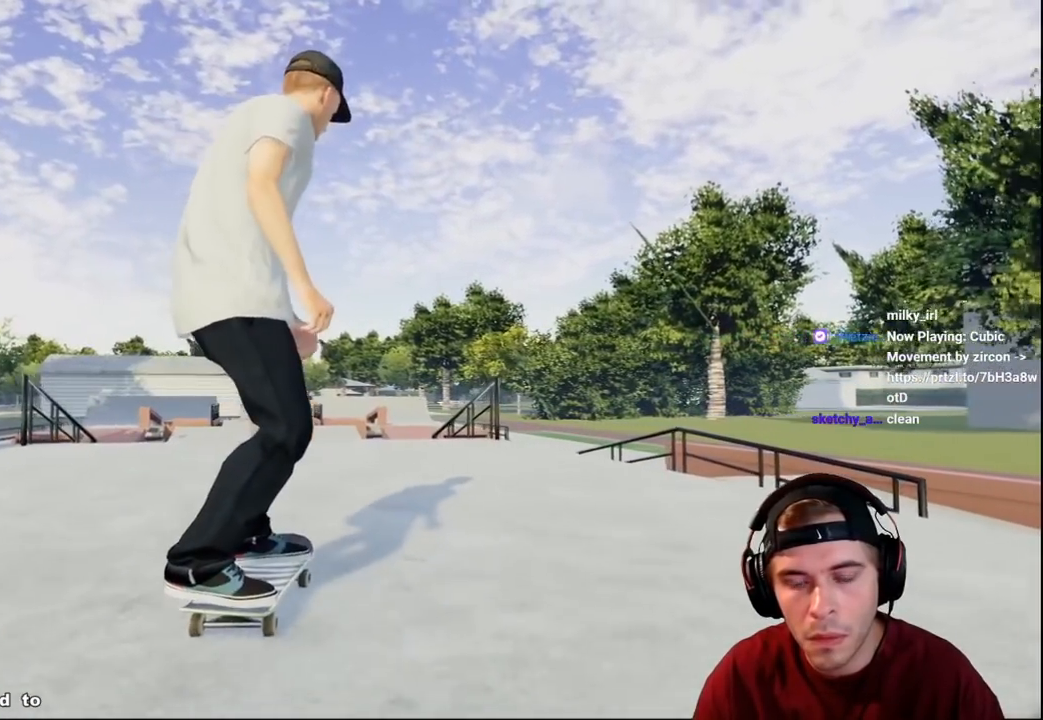
{"buttons": [], "left_stick": "center", "right_stick": "center", "events": [[183, "R2", "down"], [317, "R2", "up"], [400, "R2", "down"], [483, "R2", "up"]]}
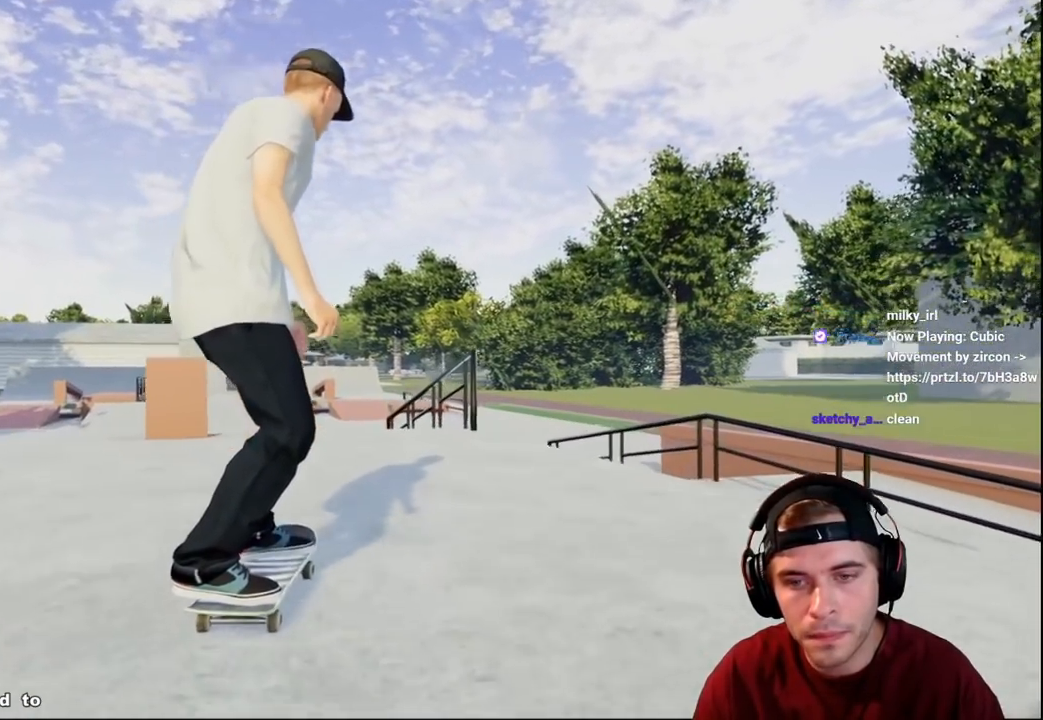
{"buttons": [], "left_stick": "center", "right_stick": "center", "events": []}
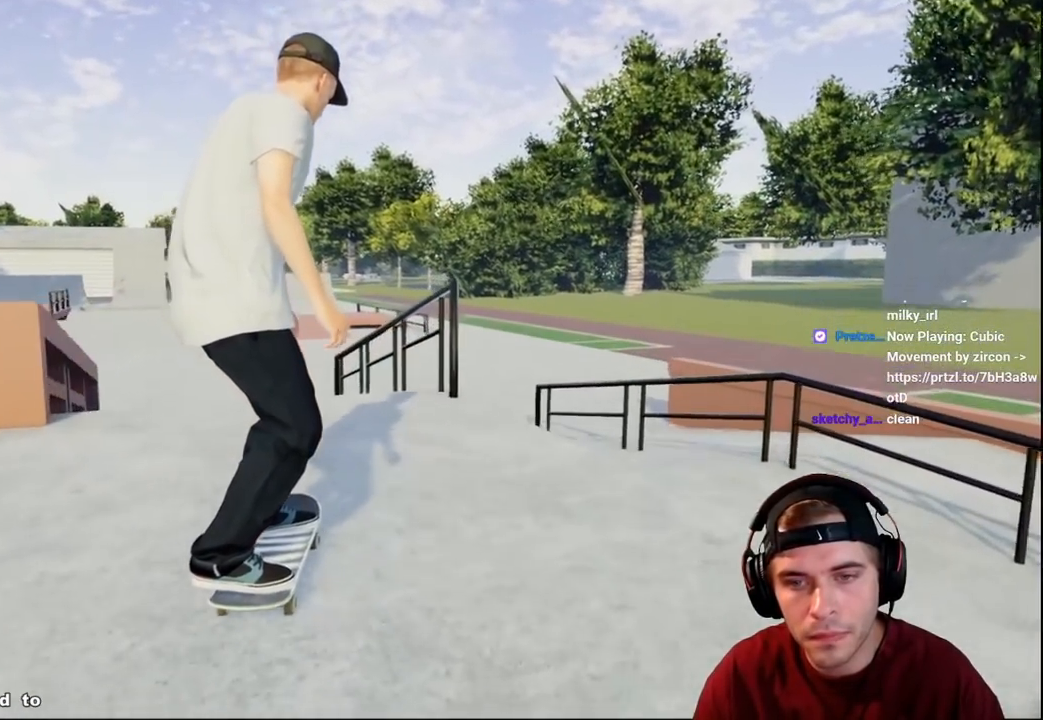
{"buttons": ["R1"], "left_stick": "center", "right_stick": "down", "events": [[300, "right_stick", "down"], [317, "R1", "down"]]}
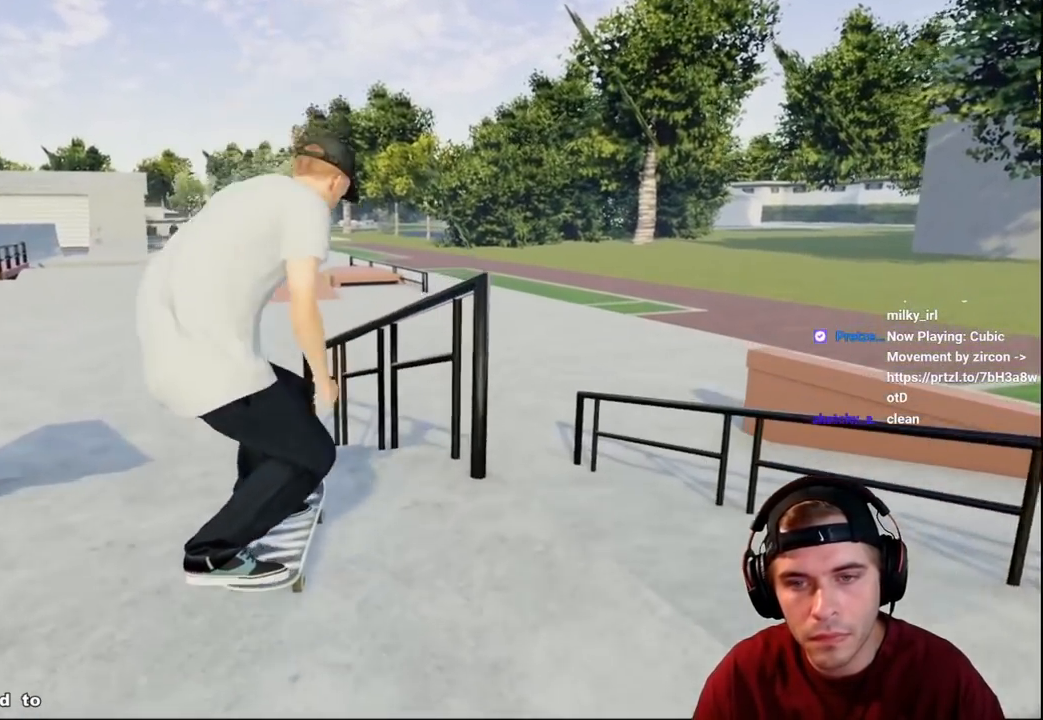
{"buttons": [], "left_stick": "up", "right_stick": "center", "events": [[83, "left_stick", "left"], [100, "right_stick", "left"], [183, "R1", "up"], [217, "left_stick", "center"], [317, "right_stick", "center"], [450, "left_stick", "up"]]}
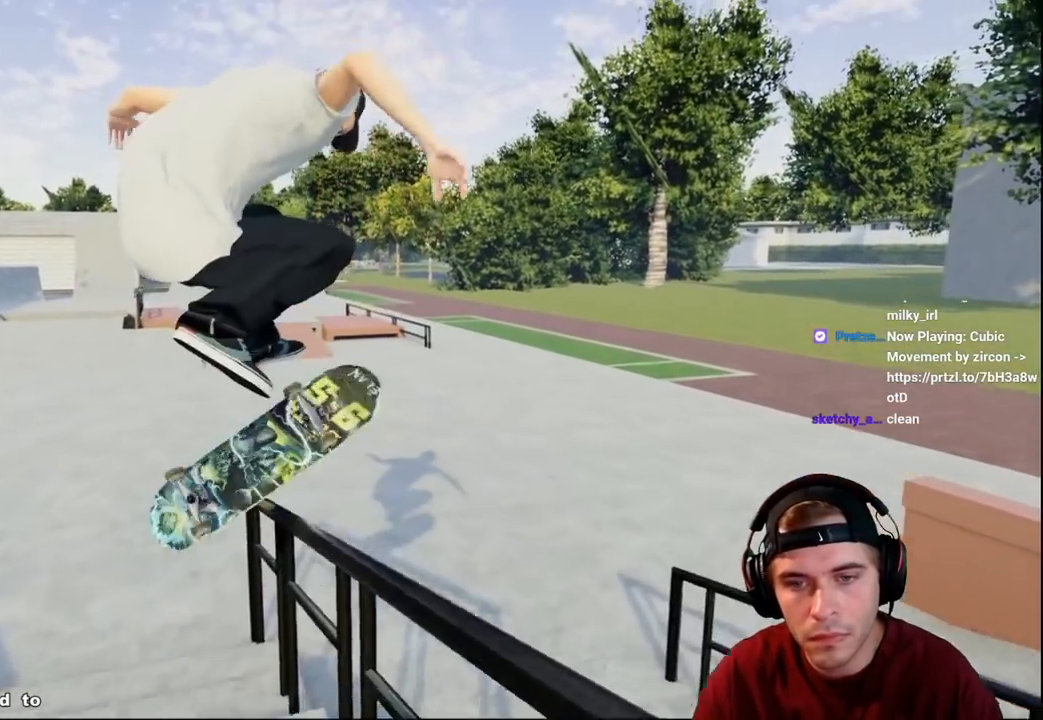
{"buttons": ["R2"], "left_stick": "up", "right_stick": "left", "events": [[17, "R2", "down"], [100, "right_stick", "left"]]}
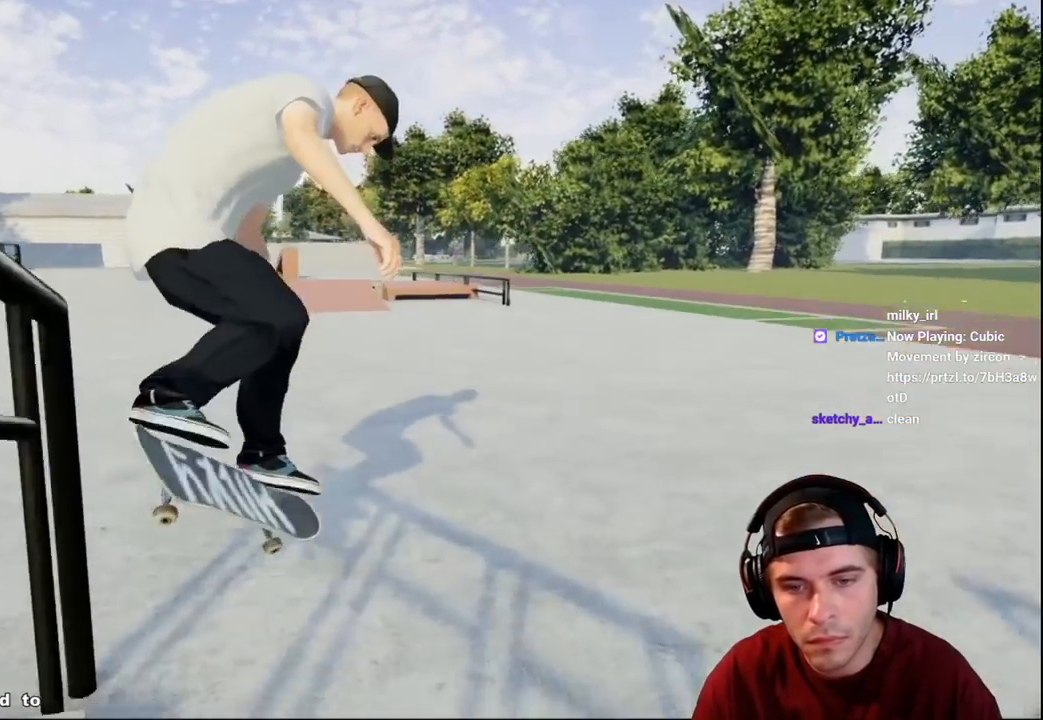
{"buttons": [], "left_stick": "center", "right_stick": "center", "events": [[67, "left_stick", "up-left"], [67, "right_stick", "center"], [133, "R2", "up"], [183, "left_stick", "center"], [233, "X", "down"], [300, "X", "up"], [367, "DPAD_UP", "down"], [467, "DPAD_UP", "up"]]}
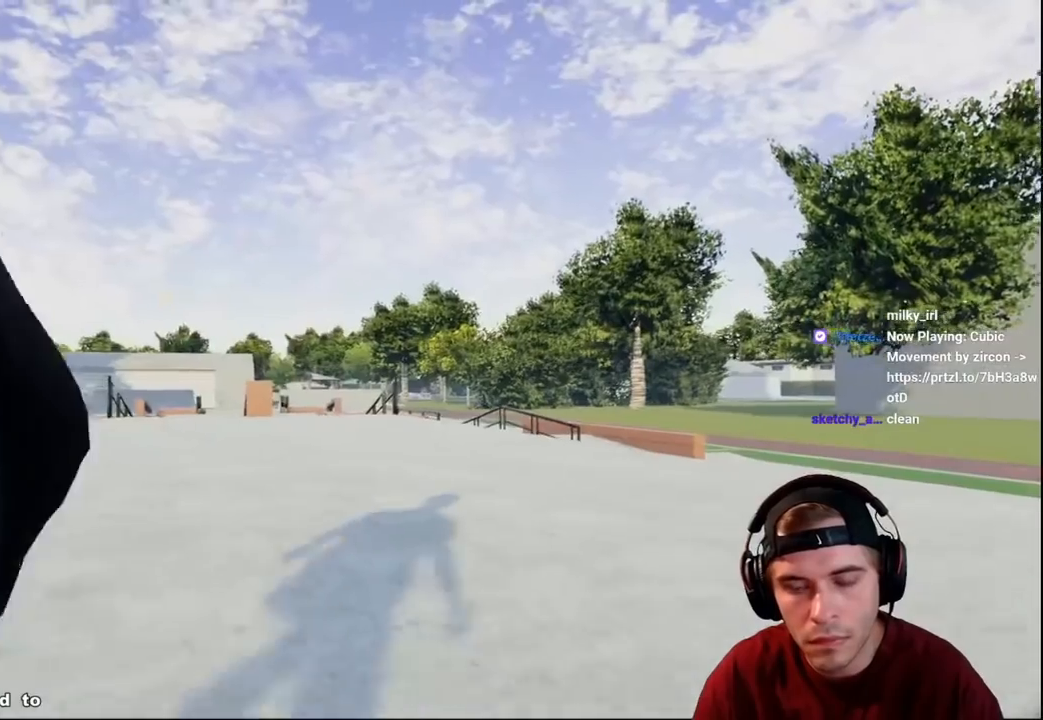
{"buttons": ["A", "L2"], "left_stick": "center", "right_stick": "center", "events": [[183, "A", "down"], [467, "L2", "down"]]}
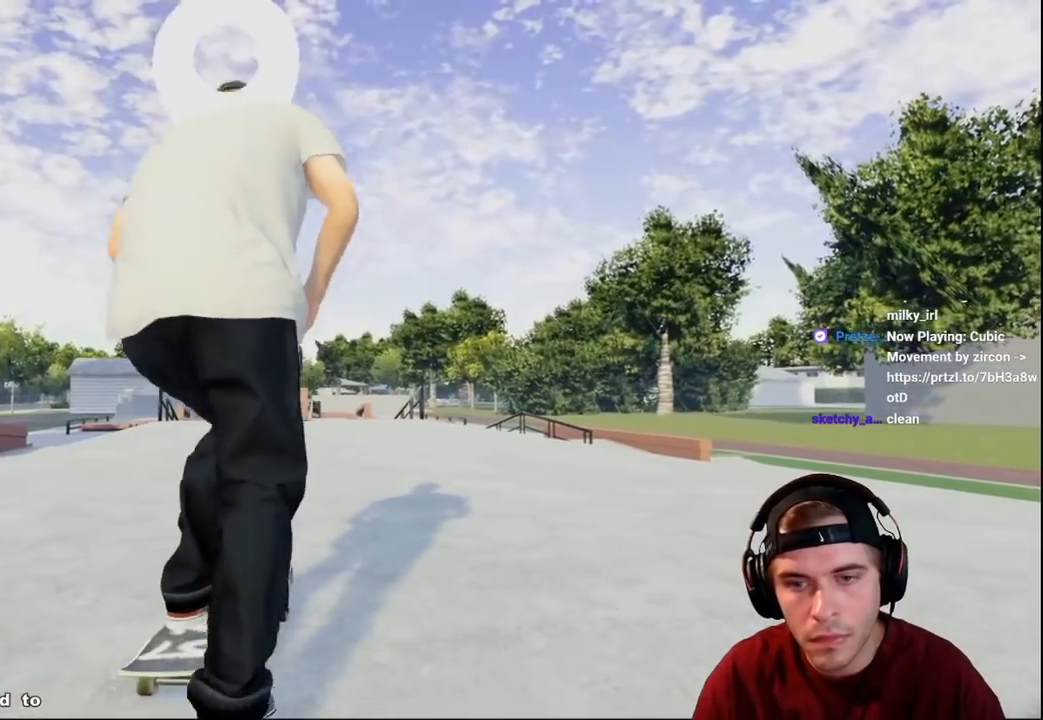
{"buttons": [], "left_stick": "center", "right_stick": "center", "events": [[83, "L2", "up"], [350, "A", "up"]]}
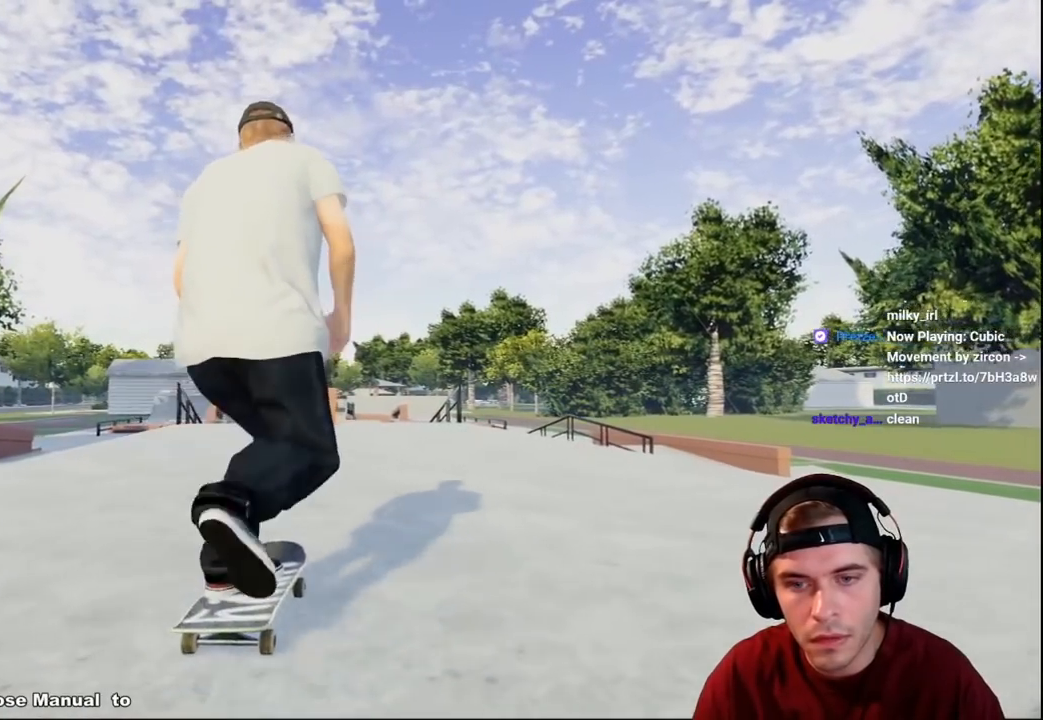
{"buttons": [], "left_stick": "center", "right_stick": "center", "events": [[250, "R2", "down"], [350, "R2", "up"]]}
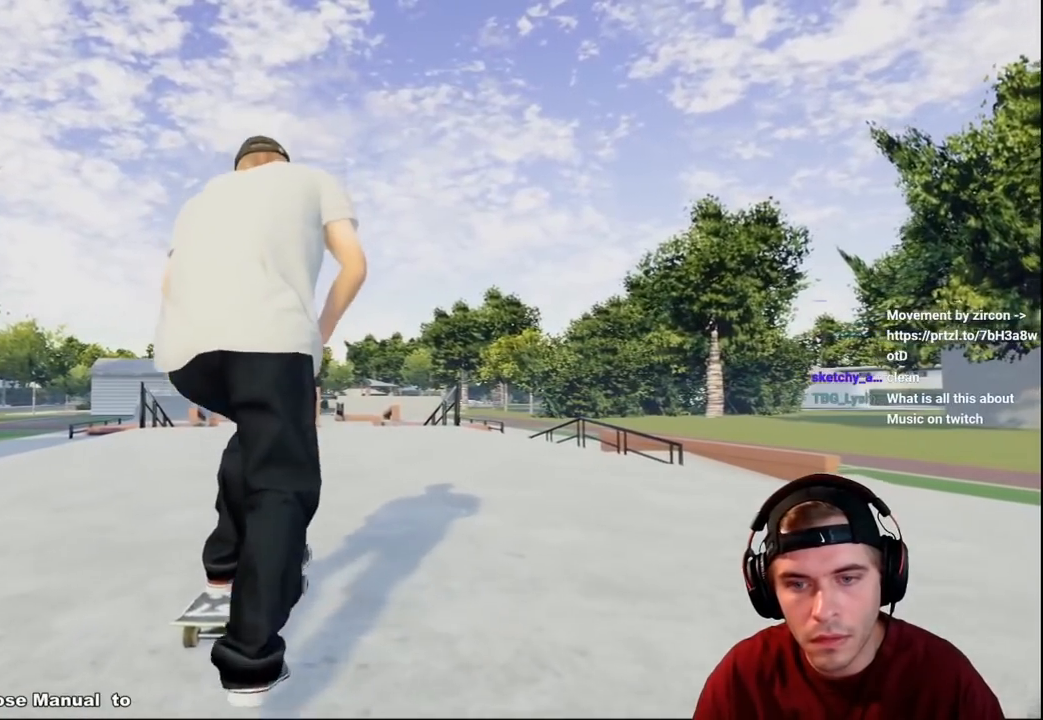
{"buttons": [], "left_stick": "center", "right_stick": "down-left", "events": [[33, "left_stick", "up"], [250, "right_stick", "down-left"], [333, "left_stick", "center"]]}
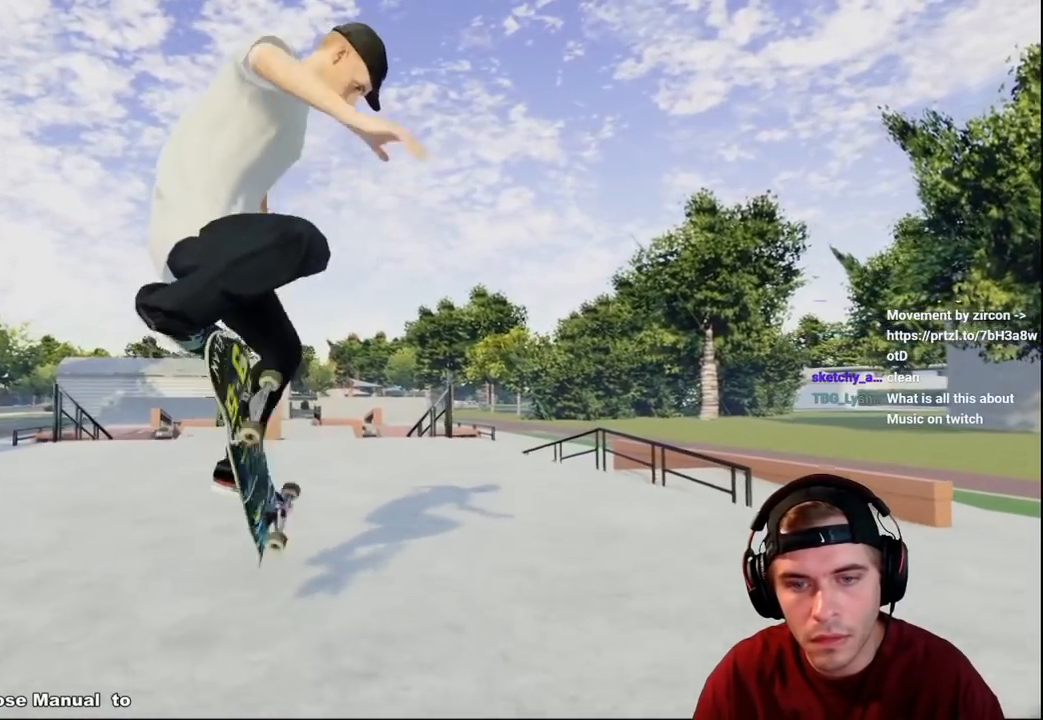
{"buttons": [], "left_stick": "center", "right_stick": "center", "events": [[233, "right_stick", "center"]]}
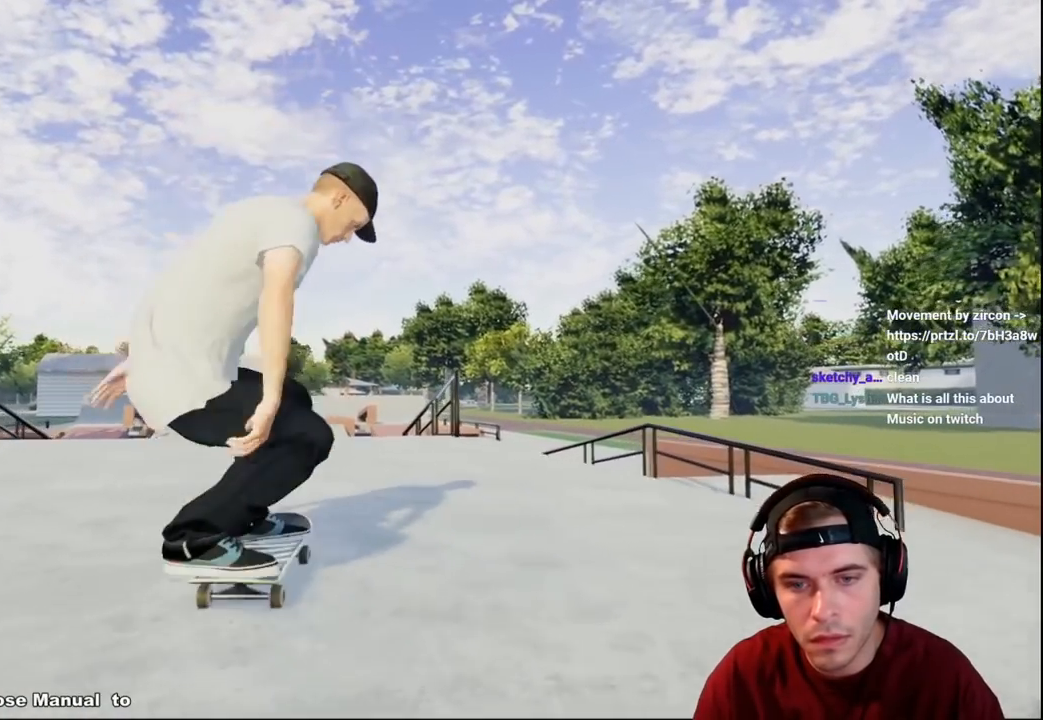
{"buttons": [], "left_stick": "center", "right_stick": "center", "events": [[150, "R2", "down"], [283, "R2", "up"], [367, "R2", "down"], [483, "R2", "up"]]}
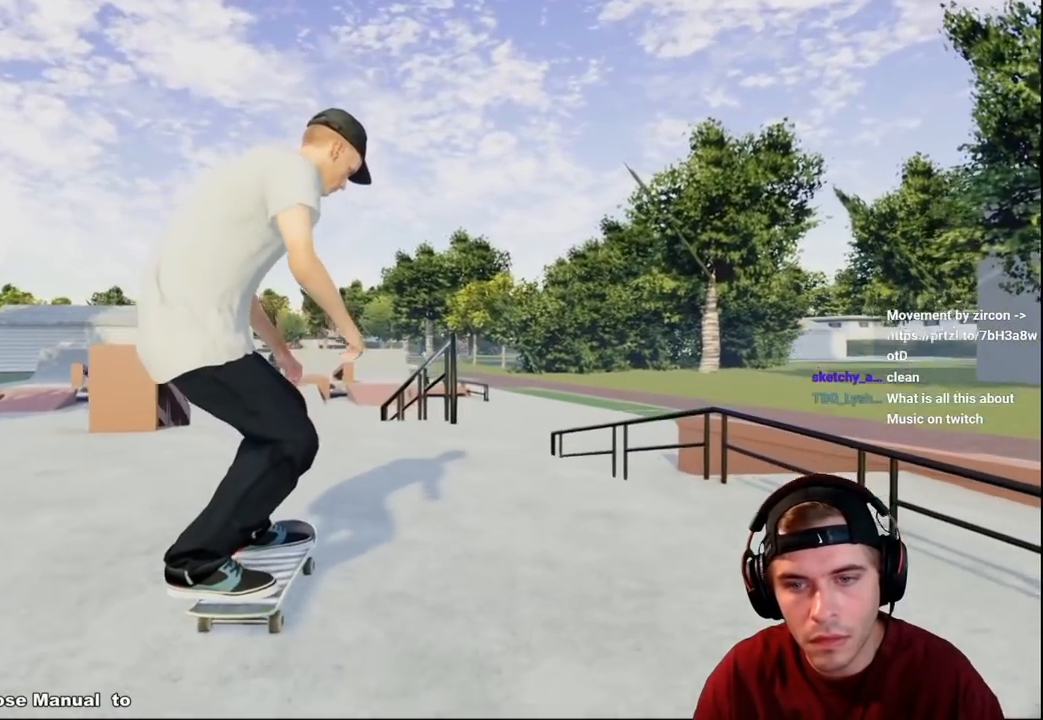
{"buttons": [], "left_stick": "center", "right_stick": "center", "events": [[150, "R2", "down"], [250, "R2", "up"], [383, "L2", "down"], [467, "L2", "up"]]}
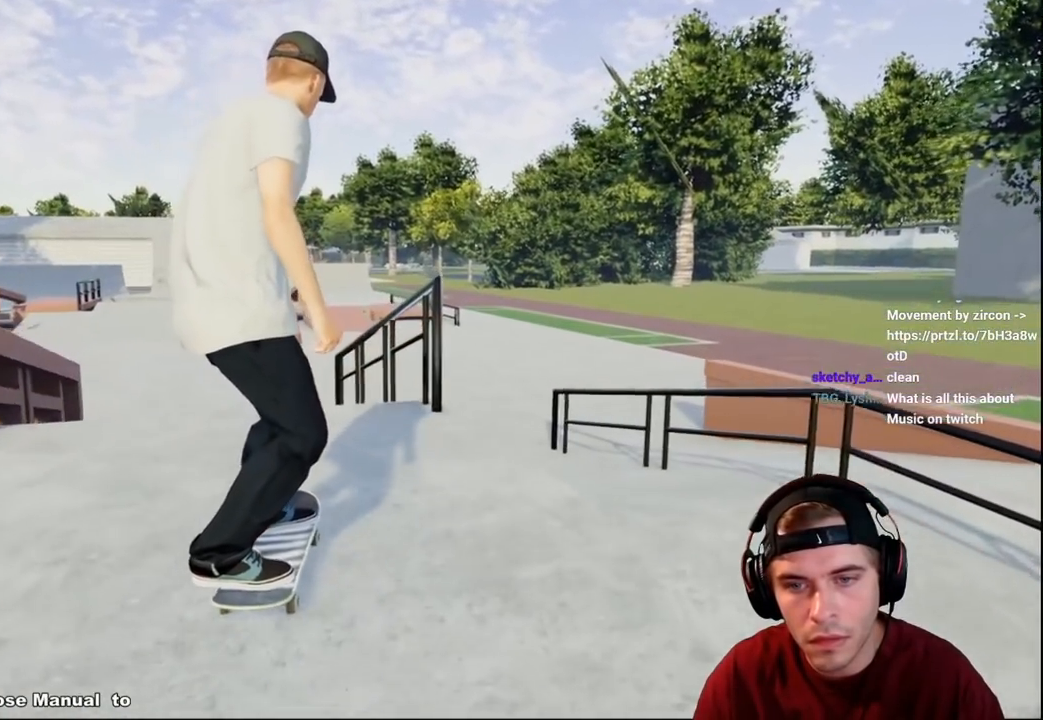
{"buttons": ["R1"], "left_stick": "left", "right_stick": "left", "events": [[83, "R1", "down"], [83, "right_stick", "down"], [450, "left_stick", "left"], [483, "right_stick", "left"]]}
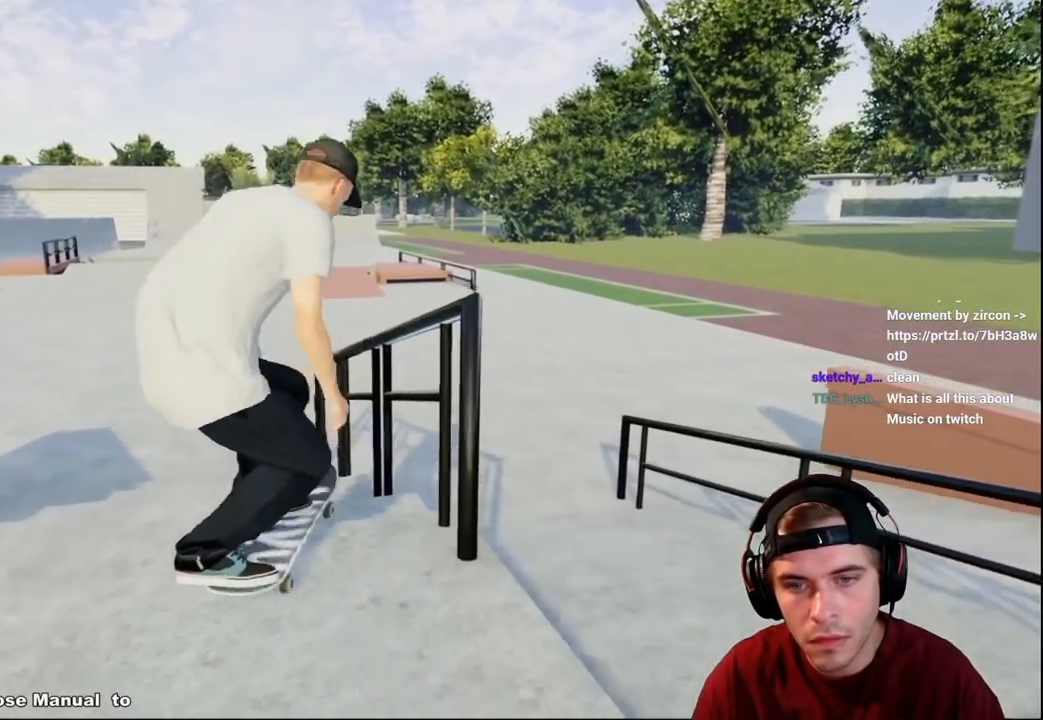
{"buttons": ["R2"], "left_stick": "up", "right_stick": "down-left", "events": [[33, "R1", "up"], [83, "left_stick", "center"], [100, "right_stick", "center"], [300, "left_stick", "up"], [383, "R2", "down"], [417, "right_stick", "down-left"]]}
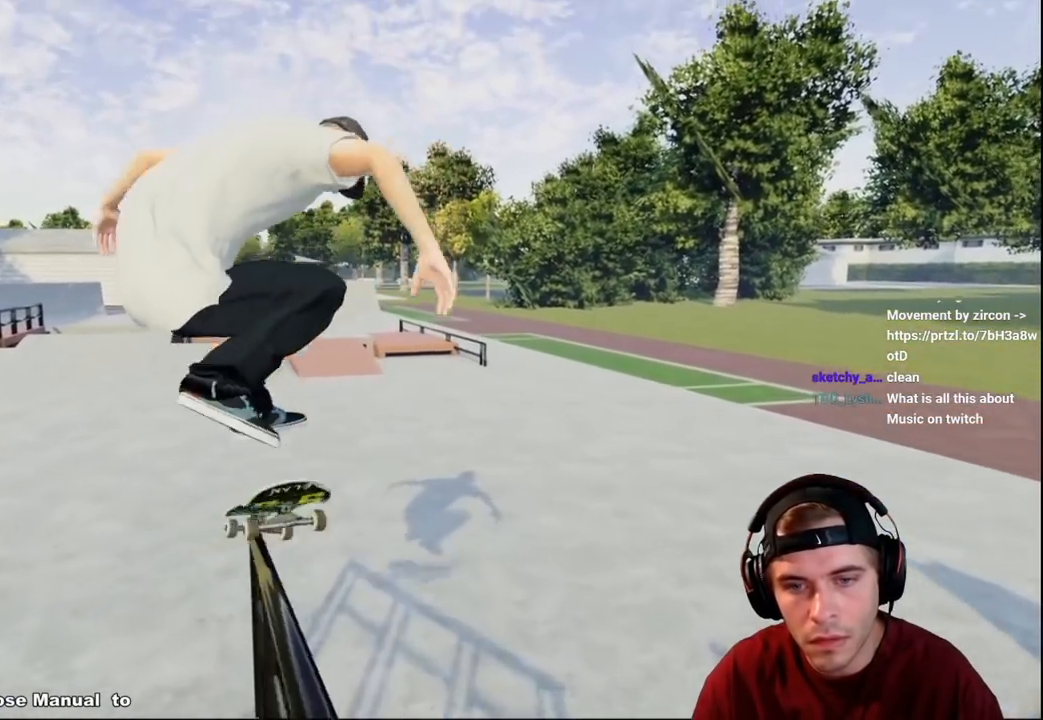
{"buttons": ["R2"], "left_stick": "up-left", "right_stick": "center", "events": [[417, "right_stick", "center"], [450, "left_stick", "up-left"]]}
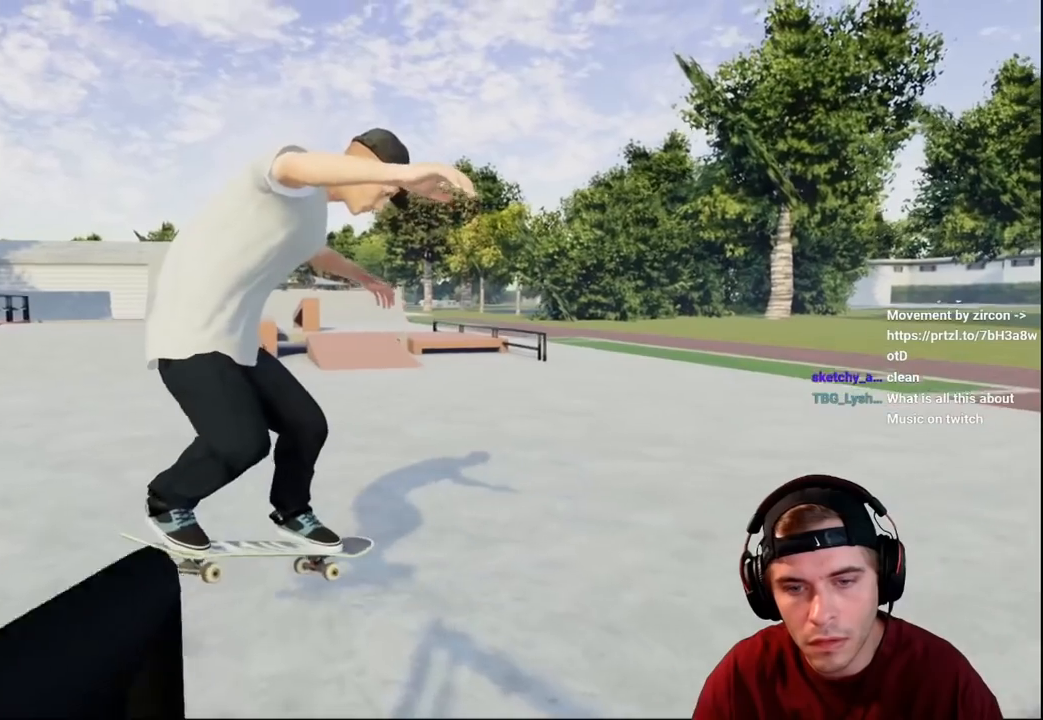
{"buttons": ["L2"], "left_stick": "center", "right_stick": "center", "events": [[33, "R2", "up"], [33, "right_stick", "right"], [100, "right_stick", "center"], [167, "left_stick", "center"], [467, "L2", "down"]]}
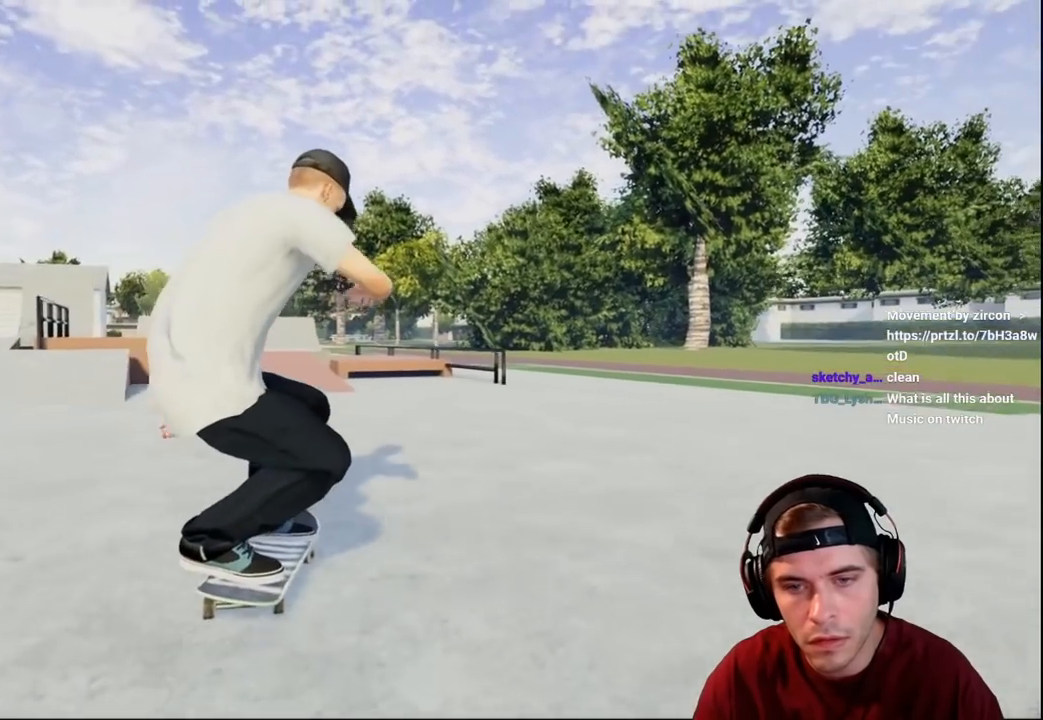
{"buttons": [], "left_stick": "center", "right_stick": "center", "events": [[150, "L2", "up"], [183, "L2", "down"], [300, "L2", "up"]]}
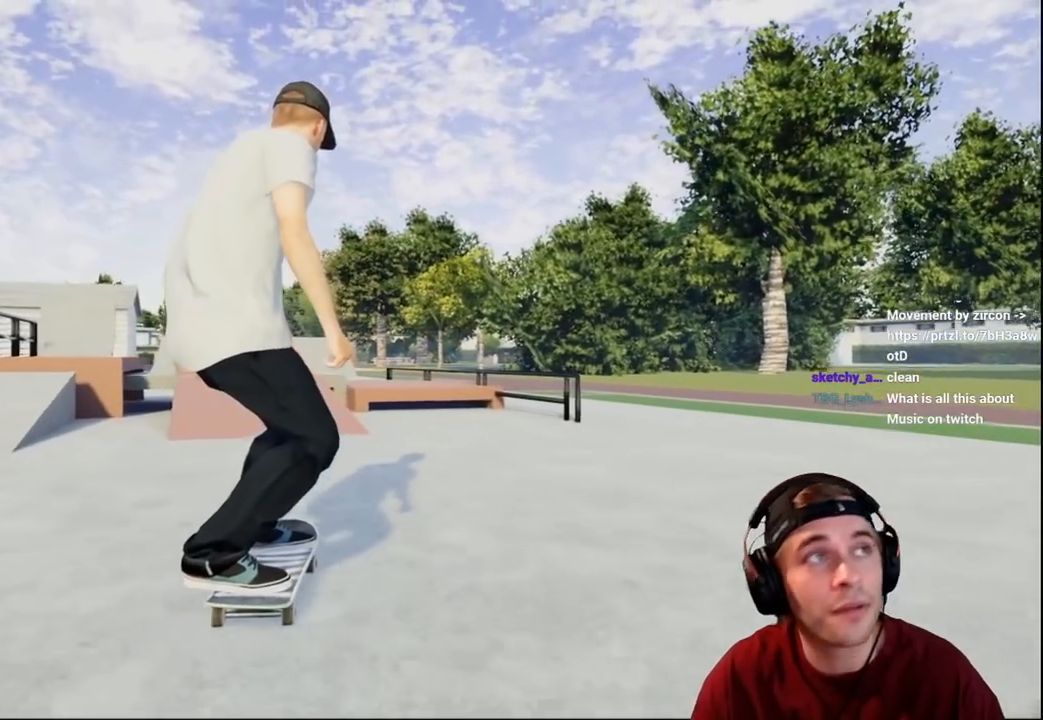
{"buttons": ["L2"], "left_stick": "center", "right_stick": "center", "events": [[117, "R2", "down"], [367, "R2", "up"], [500, "L2", "down"]]}